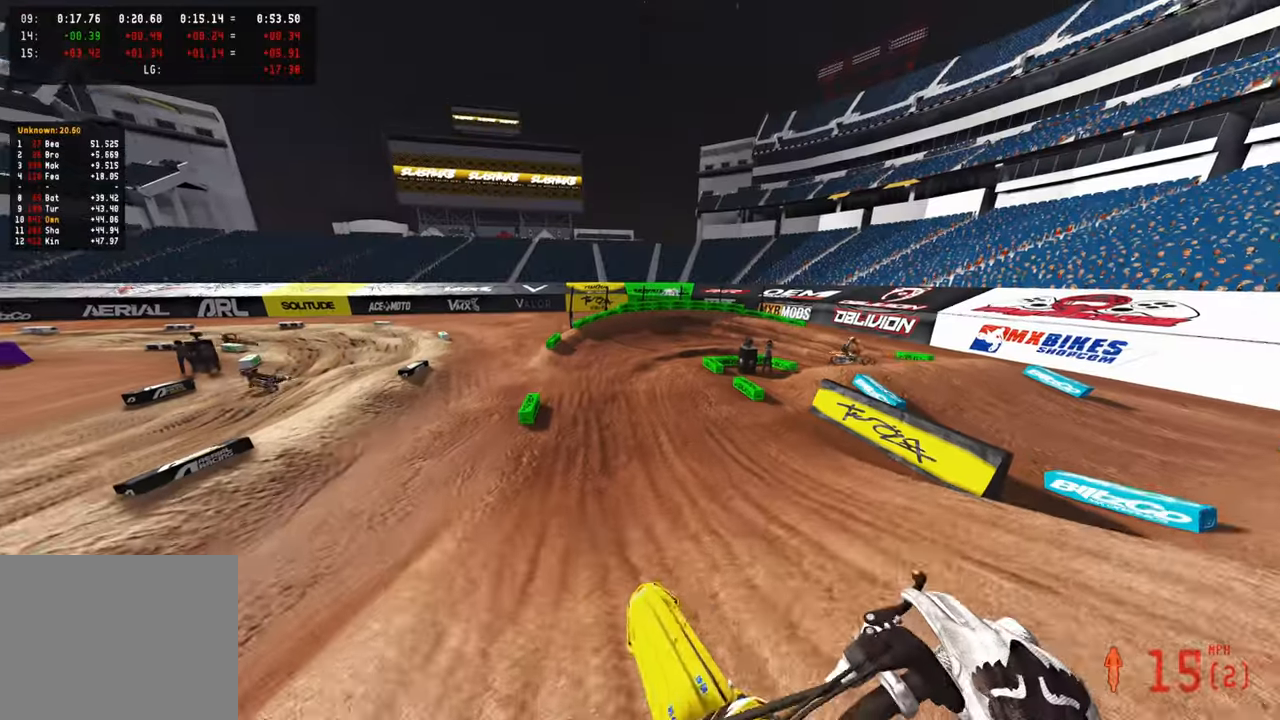
Gameplay with a controller (PlayStation layout); each line is a JSON object with the inputs held at the frame after it. "events" lists button and stick changes between this image and that frame as [ms after this image, input, new state], when the widget could be followed in between.
{"buttons": ["R2"], "left_stick": "up-right", "right_stick": "up", "events": [[66, "right_stick", "up"], [266, "left_stick", "up"], [416, "left_stick", "up-right"]]}
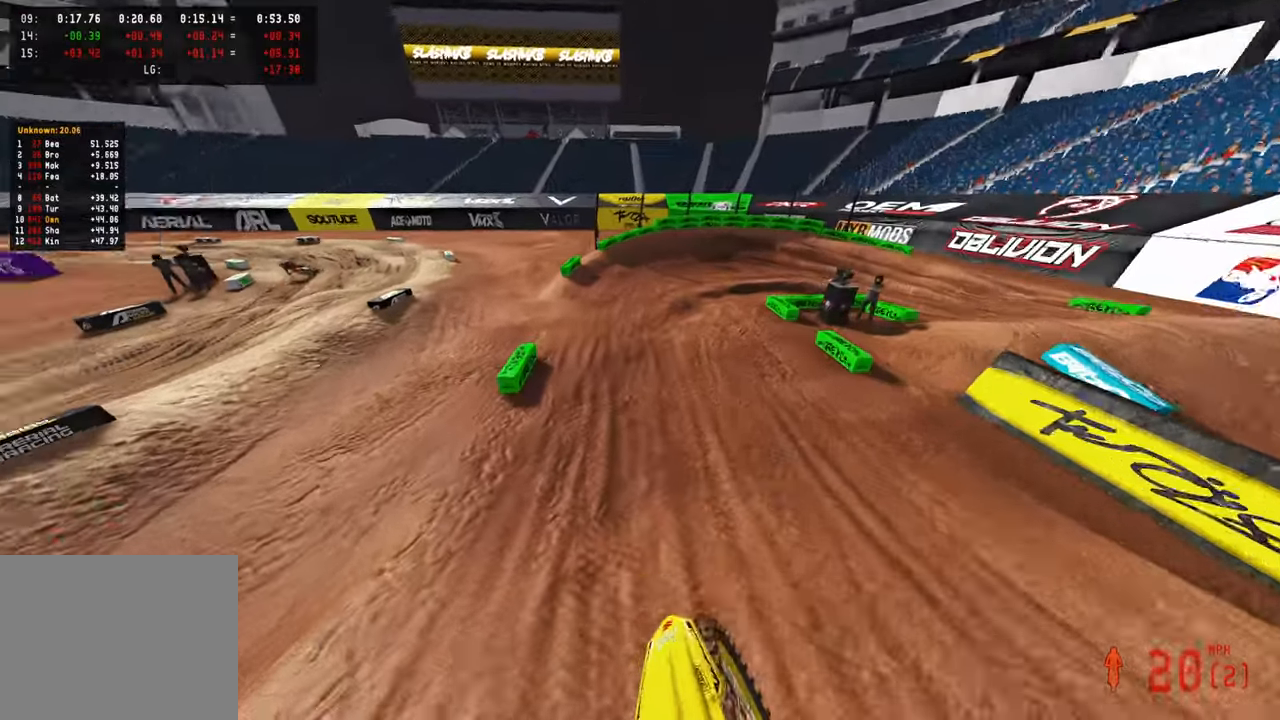
{"buttons": [], "left_stick": "up", "right_stick": "center", "events": [[83, "left_stick", "up"], [183, "left_stick", "up-right"], [350, "R2", "up"], [350, "left_stick", "up"], [366, "right_stick", "center"]]}
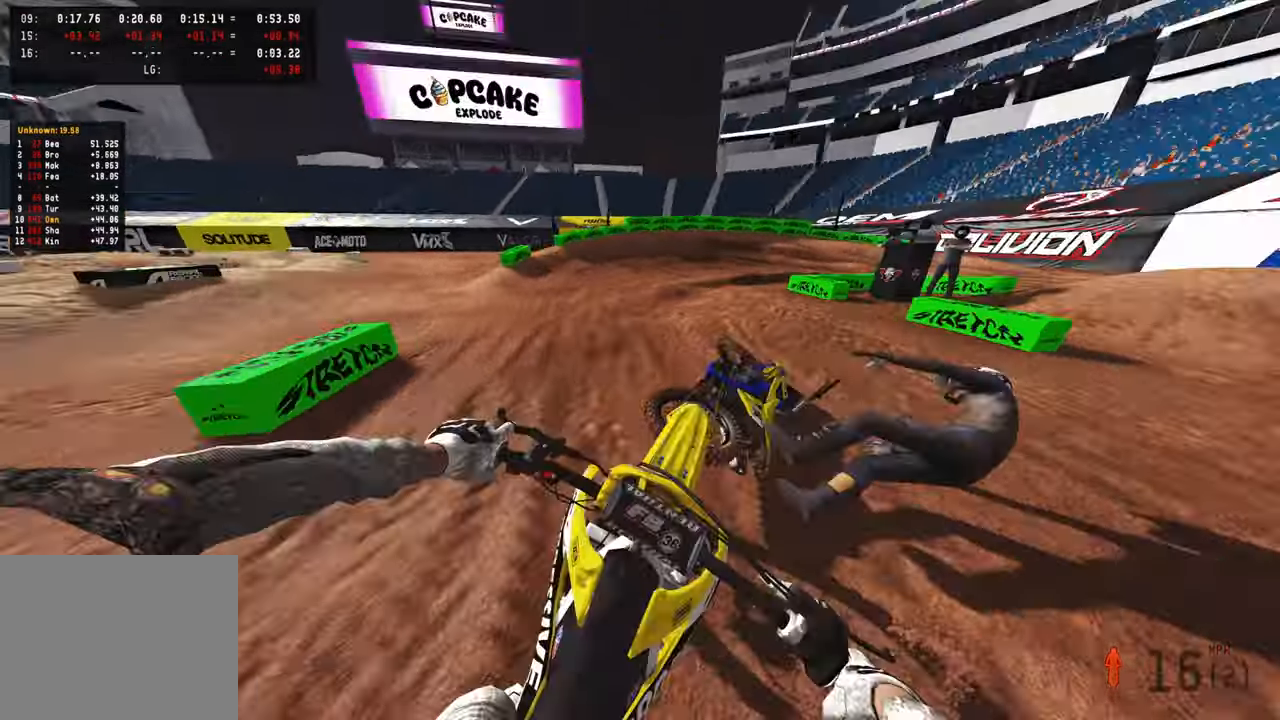
{"buttons": [], "left_stick": "up", "right_stick": "center", "events": [[50, "right_stick", "up-left"], [283, "R2", "down"], [333, "R2", "up"], [483, "right_stick", "center"]]}
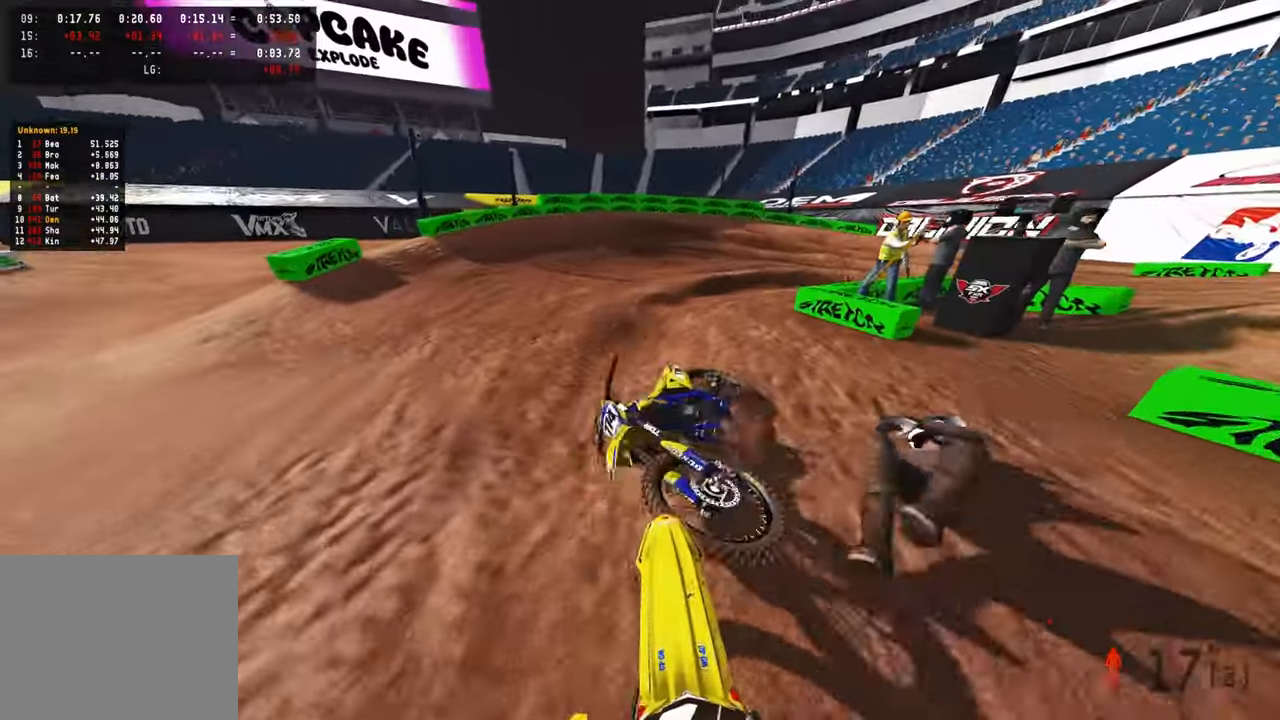
{"buttons": ["R2"], "left_stick": "up", "right_stick": "center", "events": [[116, "L1", "down"], [200, "L1", "up"], [216, "R2", "down"], [300, "R2", "up"], [500, "R2", "down"]]}
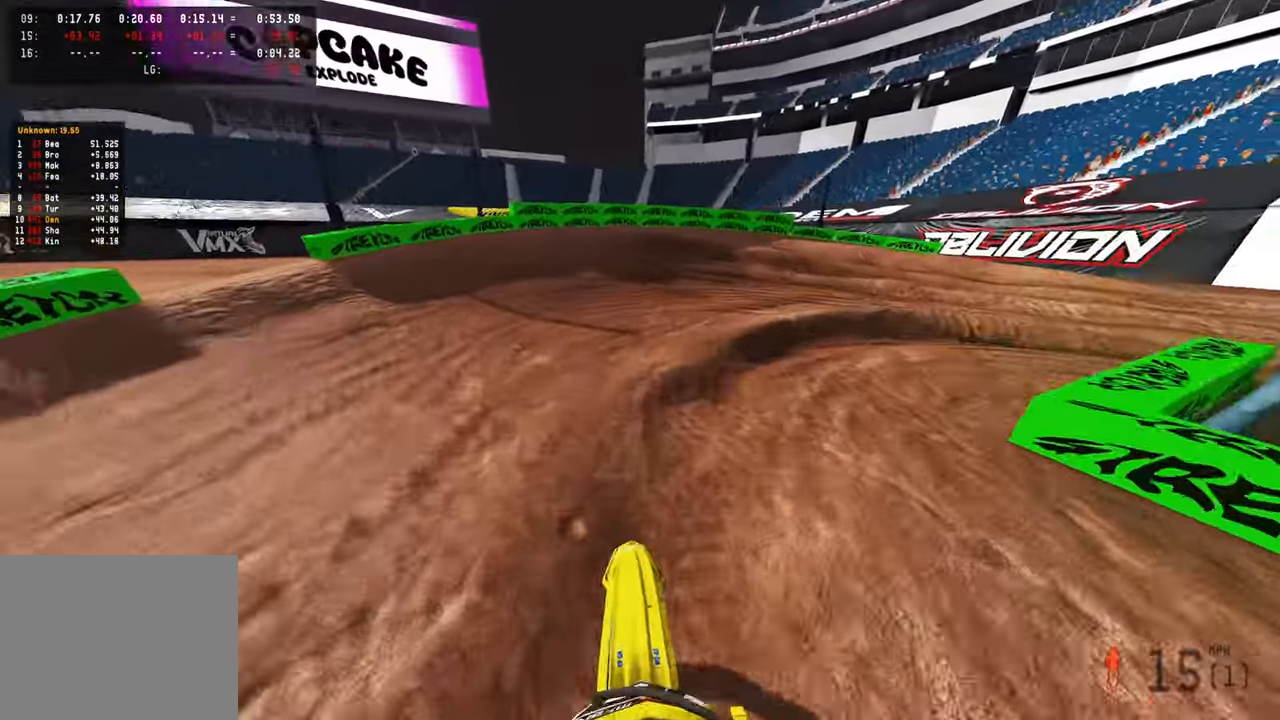
{"buttons": [], "left_stick": "up-right", "right_stick": "left", "events": [[83, "TRIANGLE", "down"], [266, "TRIANGLE", "up"], [316, "R2", "up"], [366, "R2", "down"], [400, "left_stick", "up-right"], [466, "R2", "up"], [483, "right_stick", "left"]]}
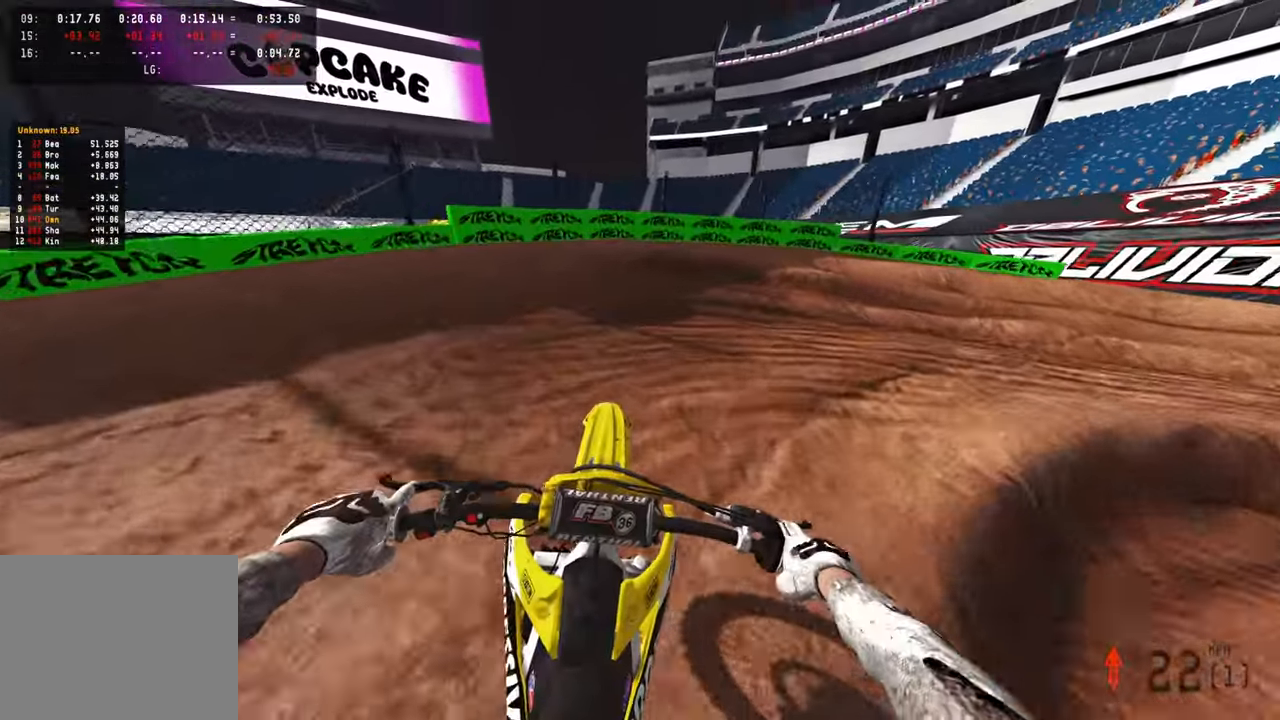
{"buttons": [], "left_stick": "up-right", "right_stick": "left", "events": [[366, "R2", "down"], [400, "R3", "down"], [500, "R2", "up"], [500, "R3", "up"]]}
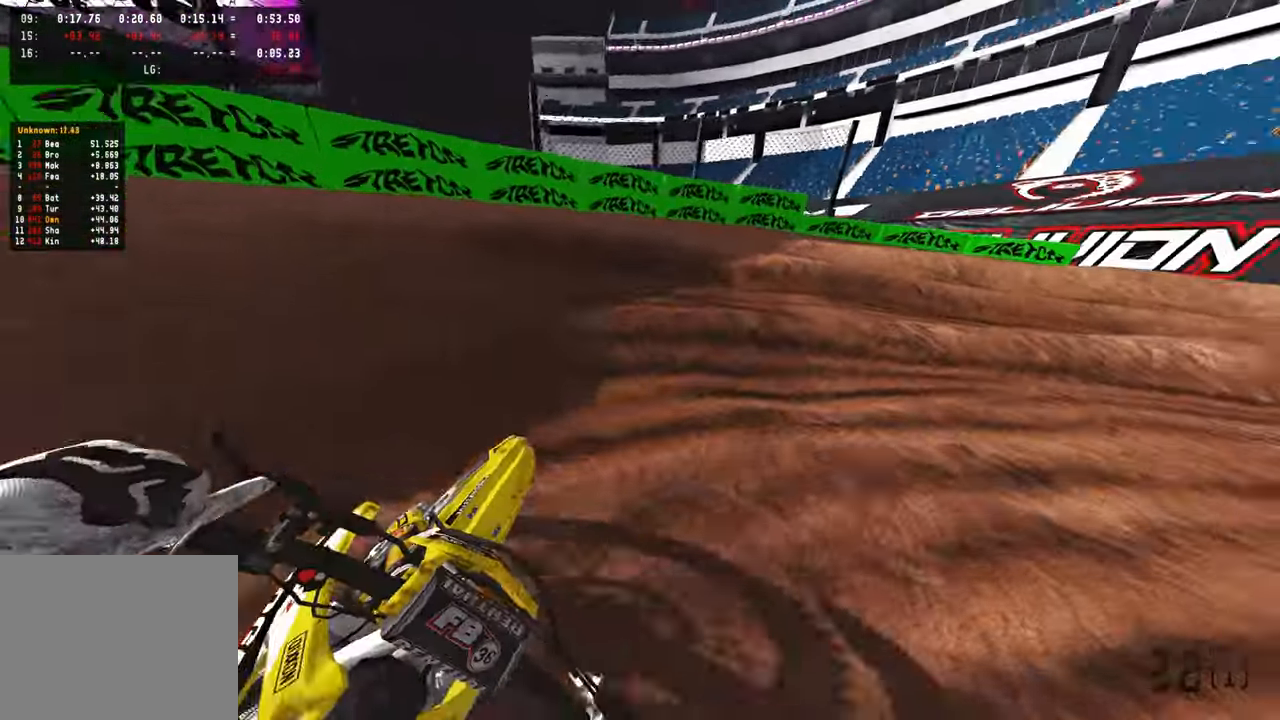
{"buttons": [], "left_stick": "up-right", "right_stick": "up-left", "events": [[116, "R2", "down"], [350, "R2", "up"], [383, "right_stick", "up-left"], [416, "R2", "down"], [483, "R2", "up"]]}
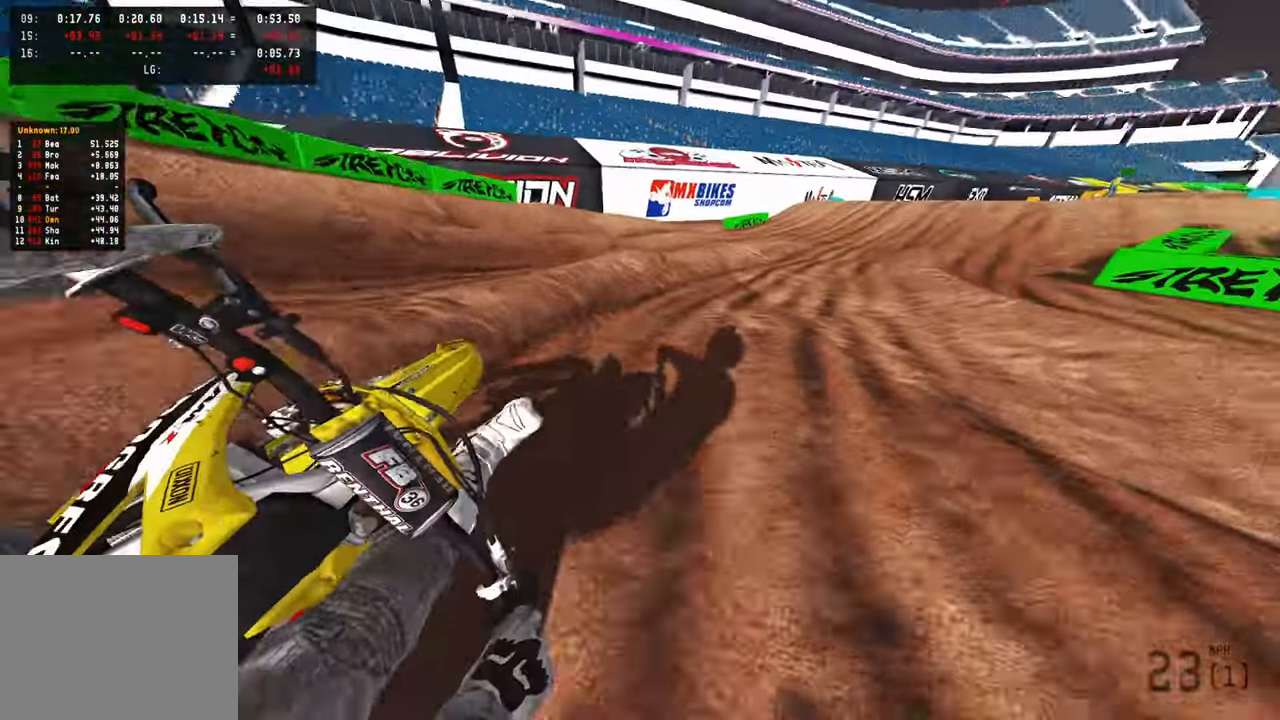
{"buttons": ["R2"], "left_stick": "up", "right_stick": "left", "events": [[66, "R2", "down"], [150, "R3", "down"], [250, "R3", "up"], [266, "right_stick", "left"], [300, "R2", "up"], [400, "R2", "down"], [500, "left_stick", "up"]]}
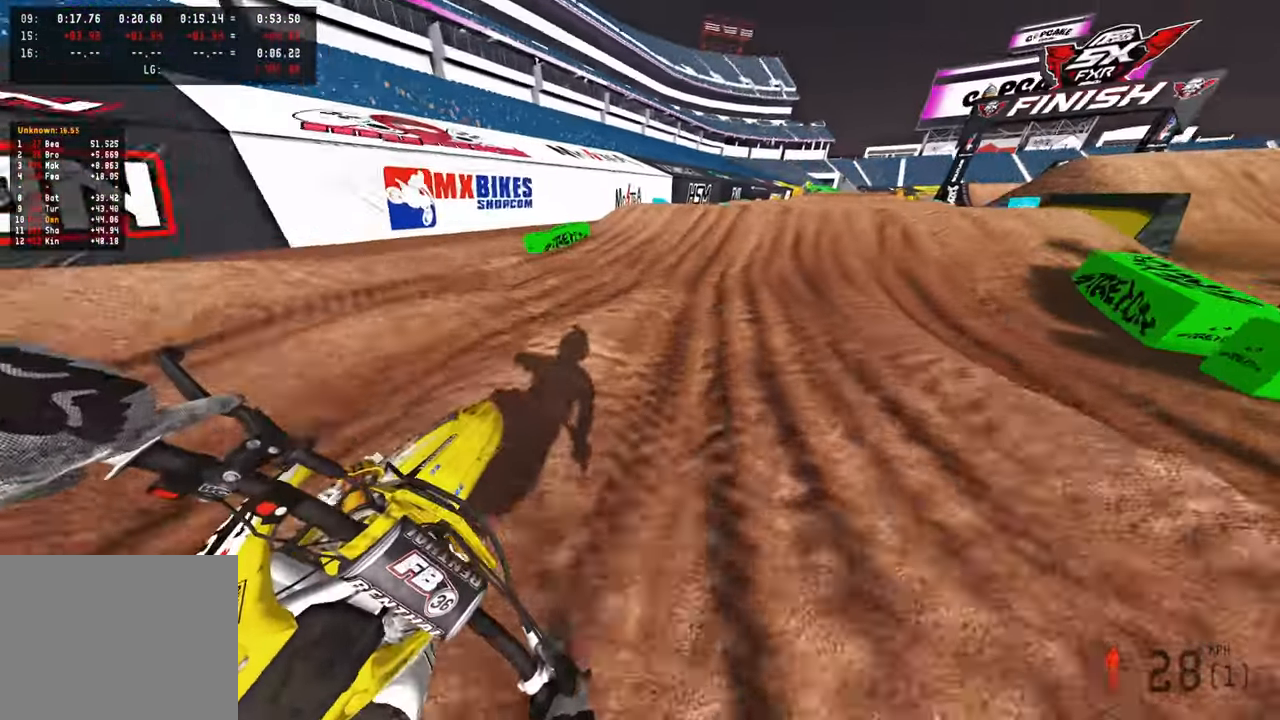
{"buttons": ["R2"], "left_stick": "up", "right_stick": "center", "events": [[33, "R2", "up"], [150, "R2", "down"], [333, "right_stick", "center"]]}
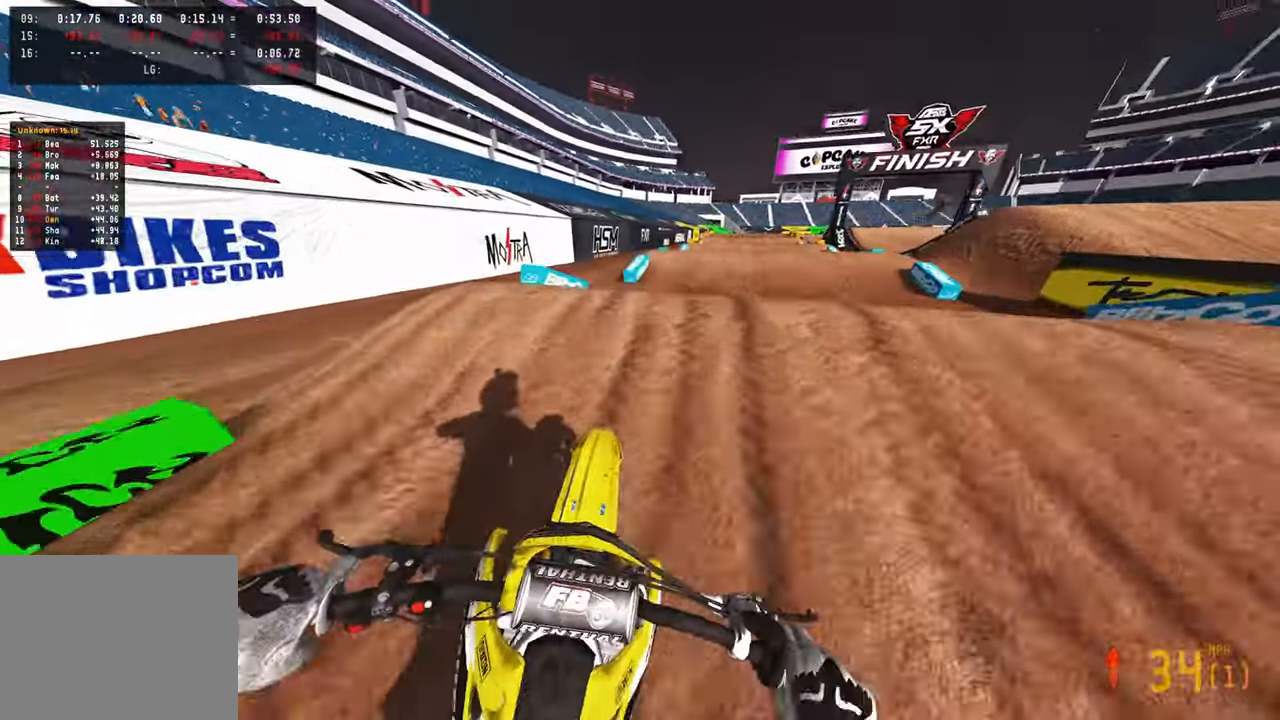
{"buttons": [], "left_stick": "center", "right_stick": "center", "events": [[33, "R3", "down"], [133, "R3", "up"], [166, "R2", "up"], [200, "R3", "down"], [316, "R3", "up"], [316, "left_stick", "up-left"], [366, "R1", "down"], [383, "R2", "down"], [466, "R1", "up"], [466, "left_stick", "center"], [500, "R2", "up"]]}
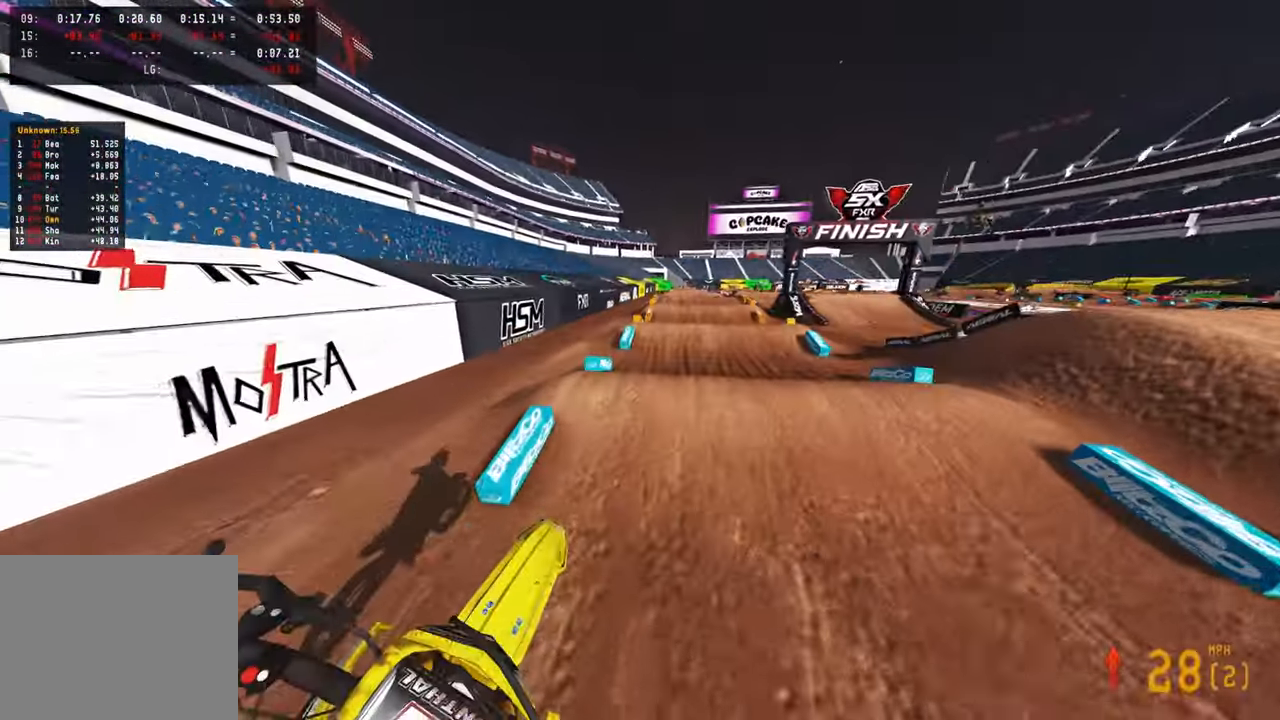
{"buttons": ["R2"], "left_stick": "up-right", "right_stick": "down-left", "events": [[50, "R2", "down"], [133, "right_stick", "down-left"], [200, "left_stick", "right"], [300, "left_stick", "up-right"]]}
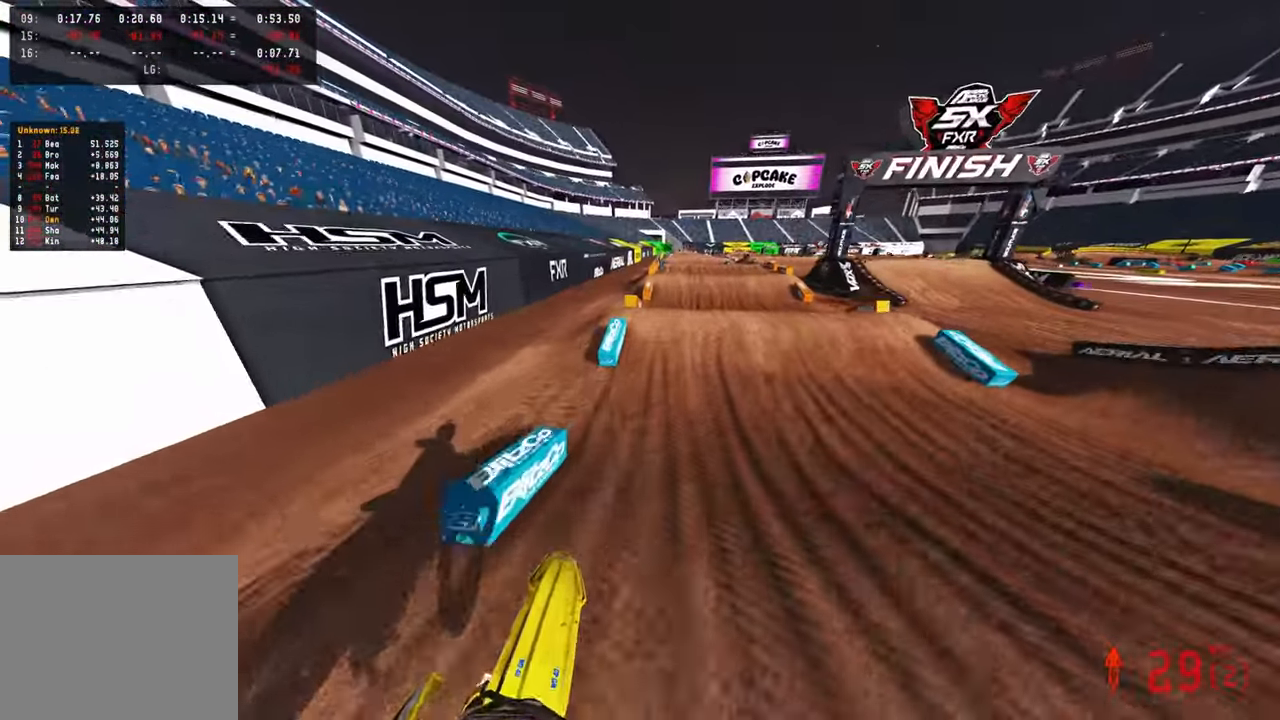
{"buttons": ["R2", "R3"], "left_stick": "up-right", "right_stick": "up-right", "events": [[33, "left_stick", "center"], [233, "right_stick", "center"], [400, "right_stick", "up-right"], [416, "left_stick", "up-right"], [466, "R3", "down"]]}
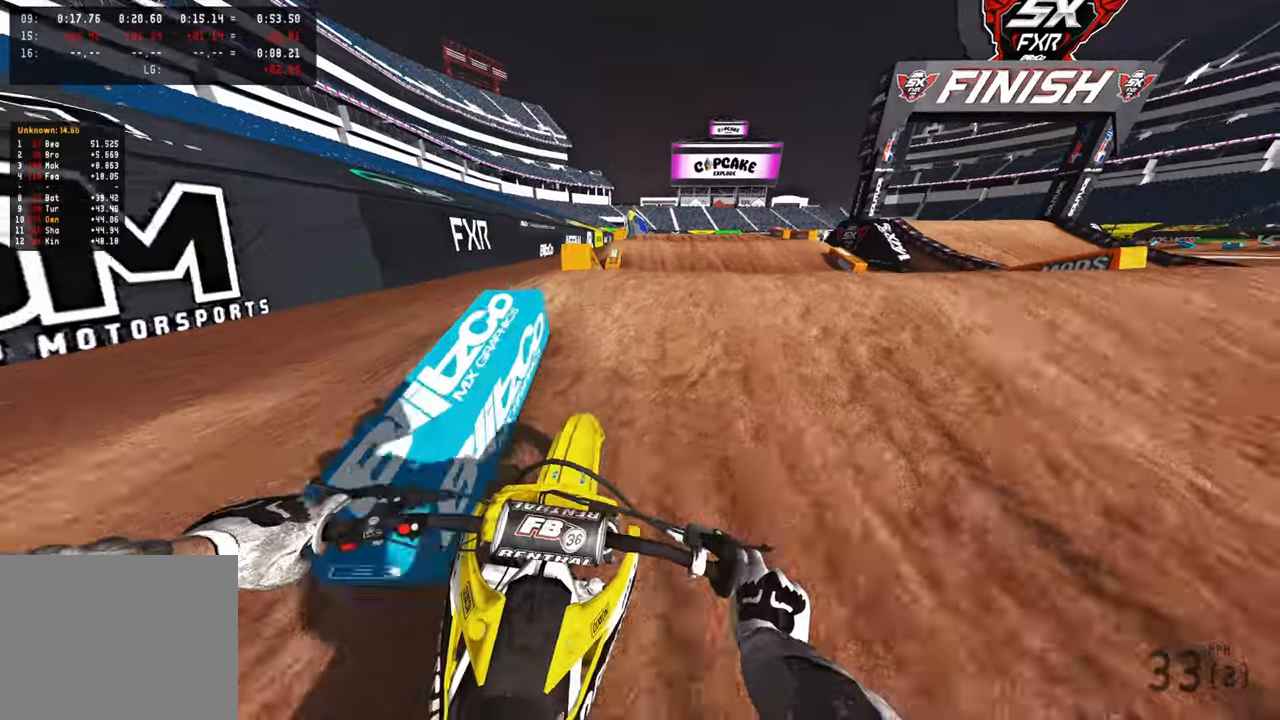
{"buttons": ["R2"], "left_stick": "up-right", "right_stick": "up-left", "events": [[50, "R3", "up"], [83, "left_stick", "up"], [83, "right_stick", "center"], [133, "R3", "down"], [150, "right_stick", "down"], [200, "left_stick", "up-left"], [200, "right_stick", "down-left"], [216, "R3", "up"], [233, "R2", "up"], [366, "R2", "down"], [366, "left_stick", "up-right"], [416, "right_stick", "up-left"]]}
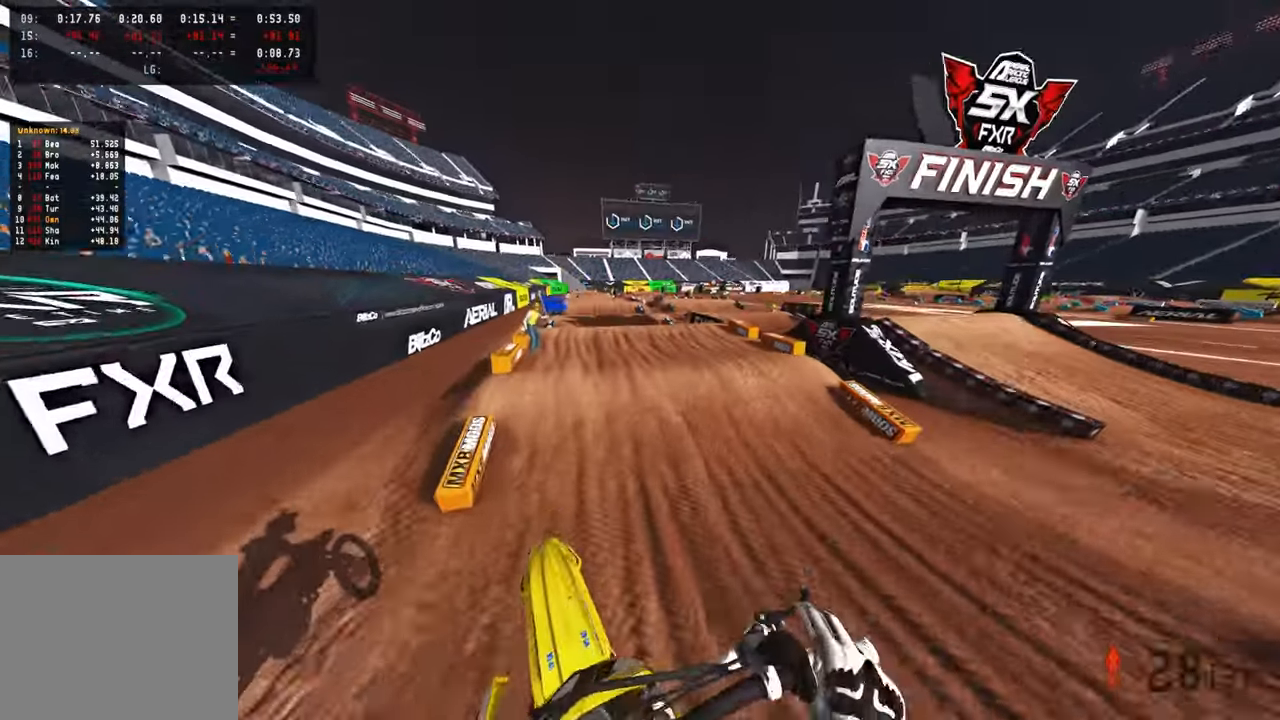
{"buttons": ["R2"], "left_stick": "up-left", "right_stick": "up", "events": [[250, "left_stick", "up-left"], [266, "right_stick", "up"]]}
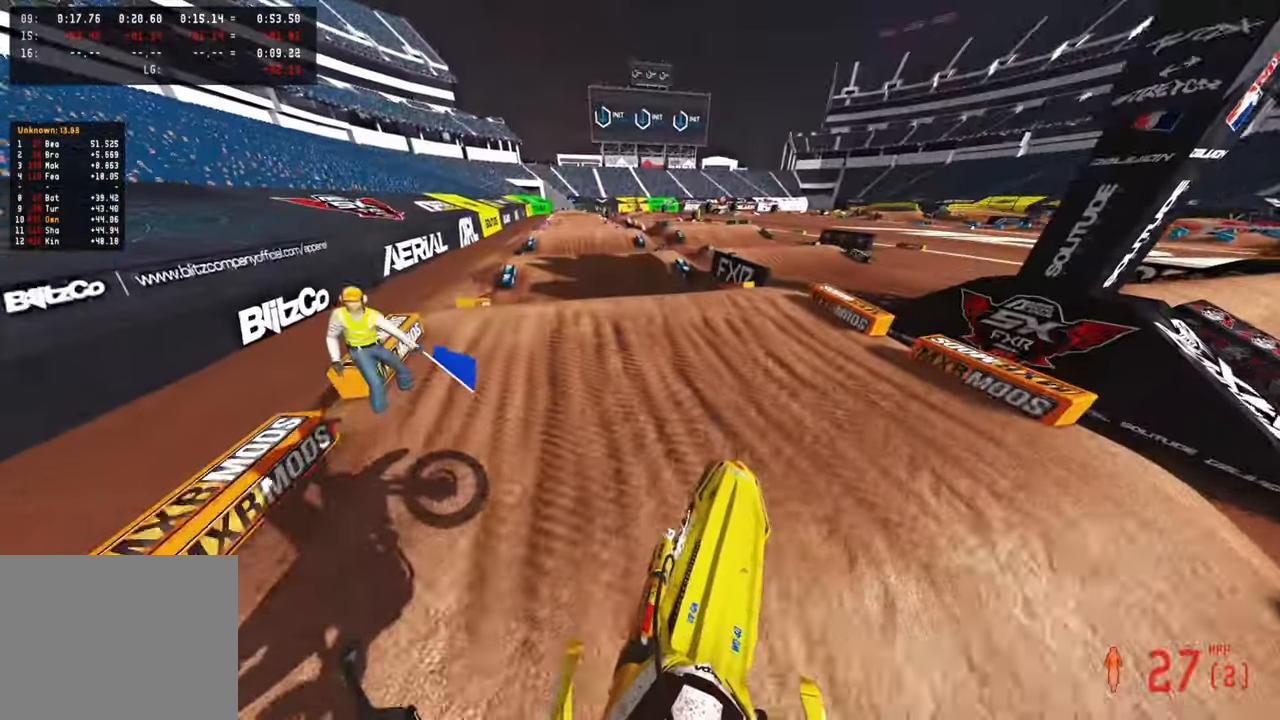
{"buttons": ["R2"], "left_stick": "center", "right_stick": "up", "events": [[133, "left_stick", "center"], [133, "right_stick", "center"], [316, "right_stick", "up"]]}
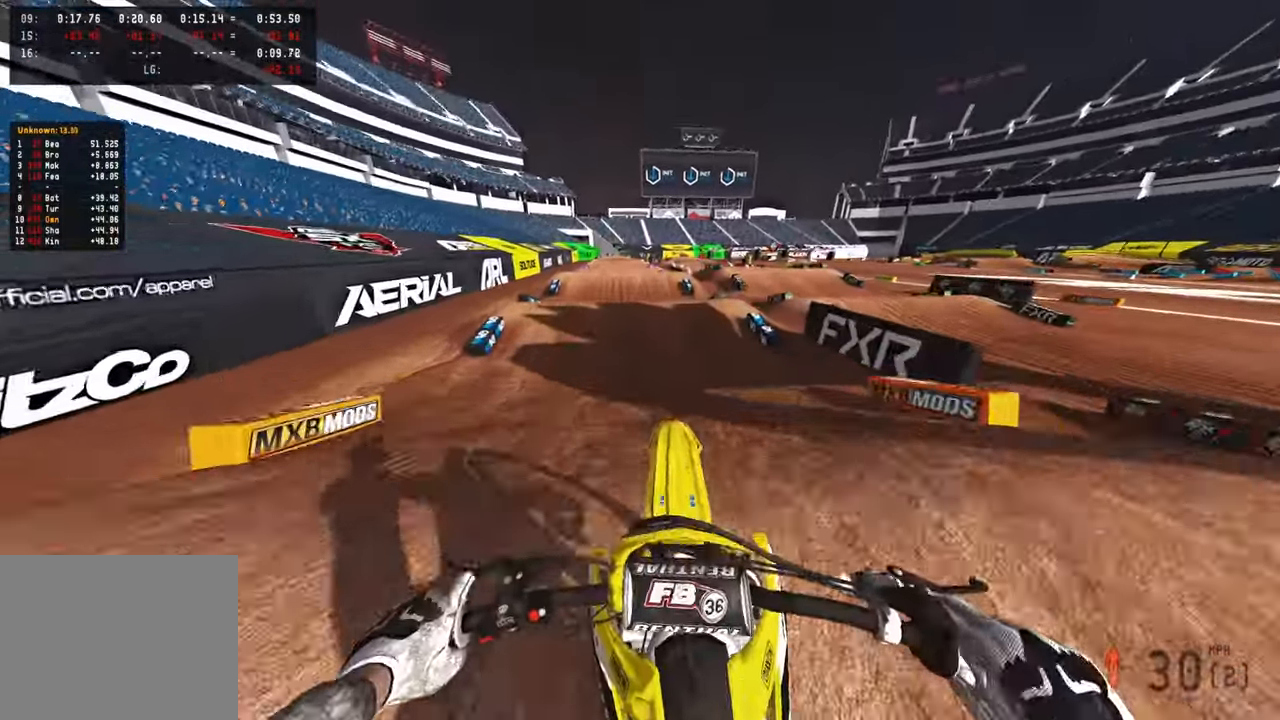
{"buttons": [], "left_stick": "up", "right_stick": "center", "events": [[33, "R3", "down"], [33, "left_stick", "up-left"], [133, "R3", "up"], [416, "R2", "up"], [416, "right_stick", "center"], [433, "left_stick", "up"]]}
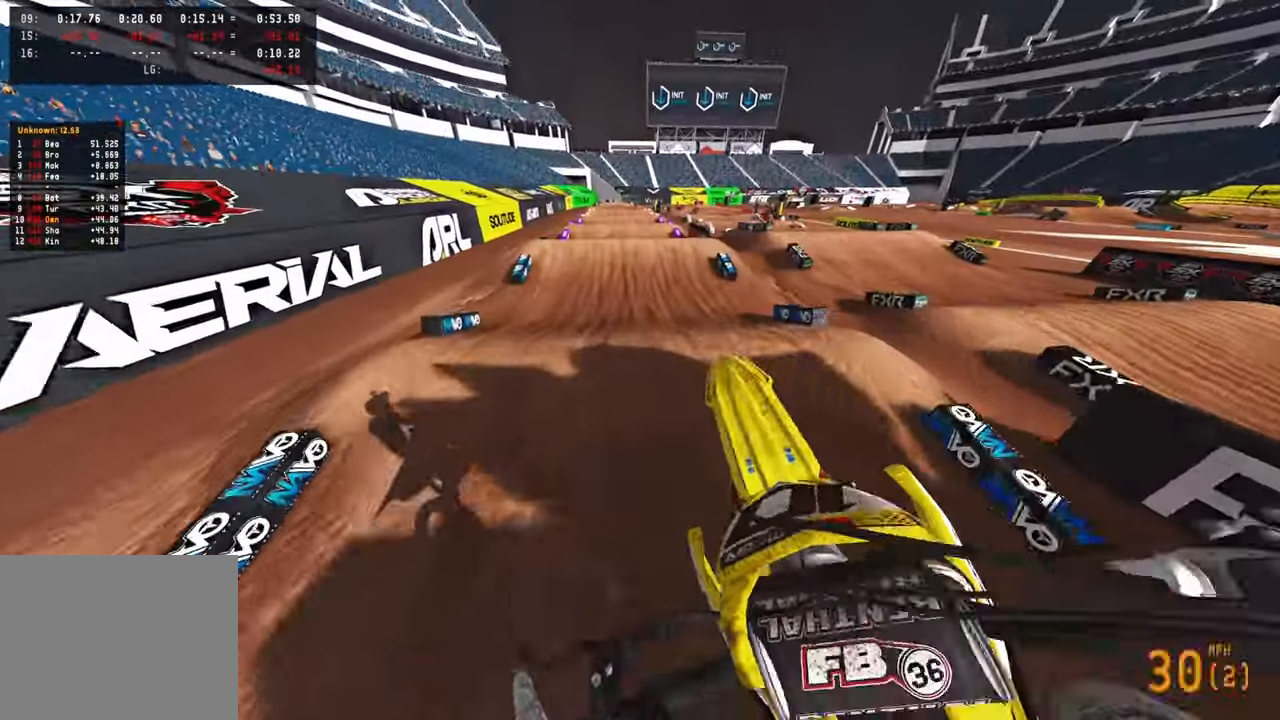
{"buttons": ["R2"], "left_stick": "center", "right_stick": "down-left", "events": [[66, "left_stick", "up-right"], [83, "right_stick", "down-left"], [183, "R2", "down"], [216, "left_stick", "center"], [266, "R3", "down"], [400, "R3", "up"]]}
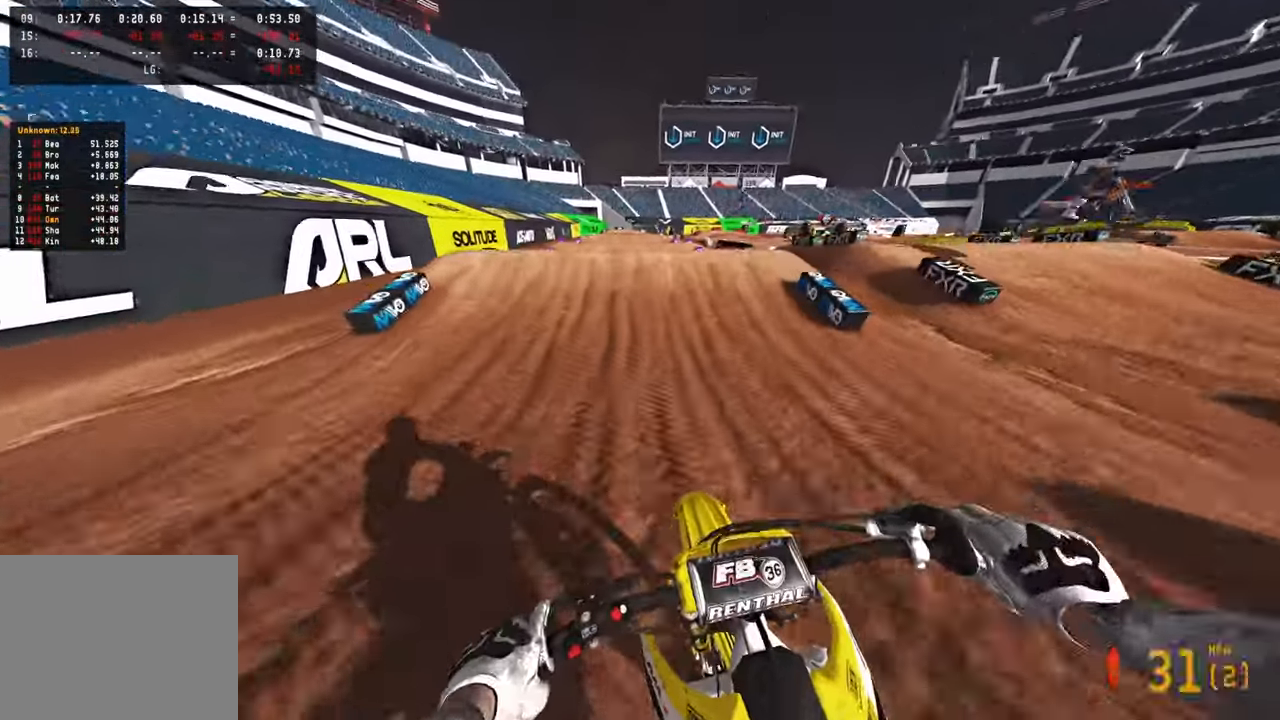
{"buttons": ["R2"], "left_stick": "center", "right_stick": "up", "events": [[233, "right_stick", "center"], [316, "right_stick", "up"]]}
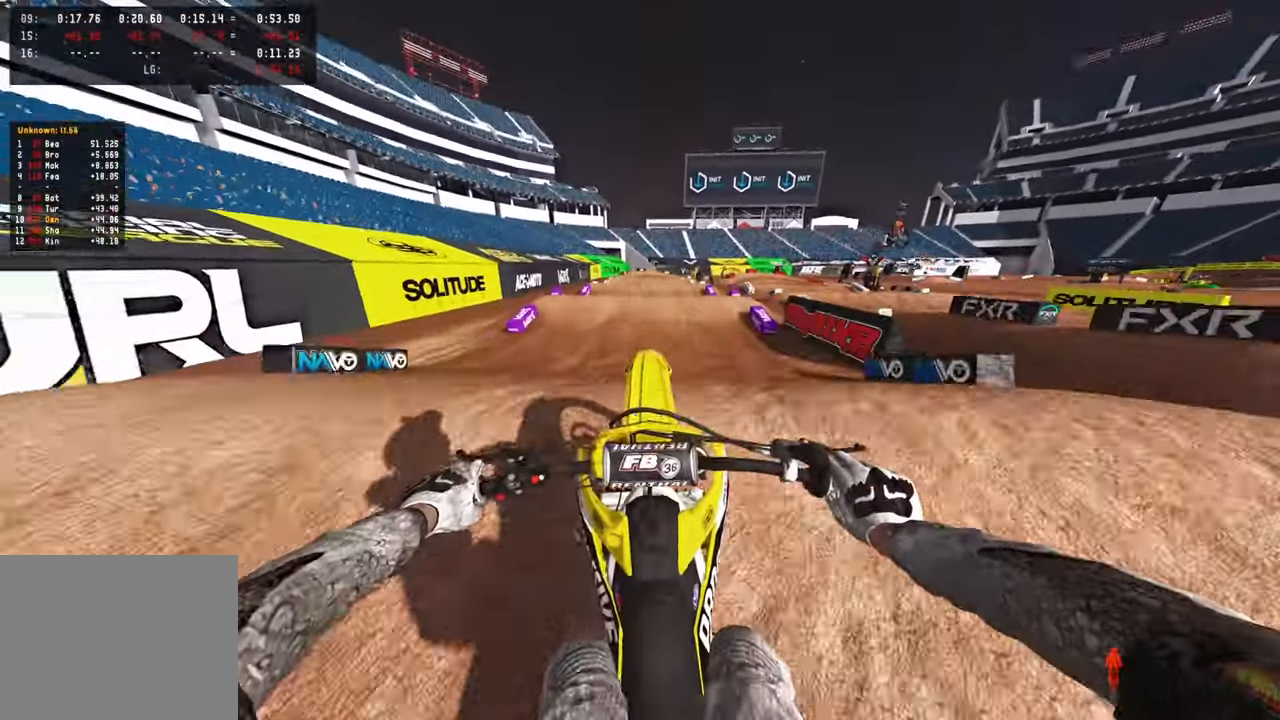
{"buttons": ["R2"], "left_stick": "center", "right_stick": "center", "events": [[216, "R3", "down"], [316, "R3", "up"], [500, "right_stick", "center"]]}
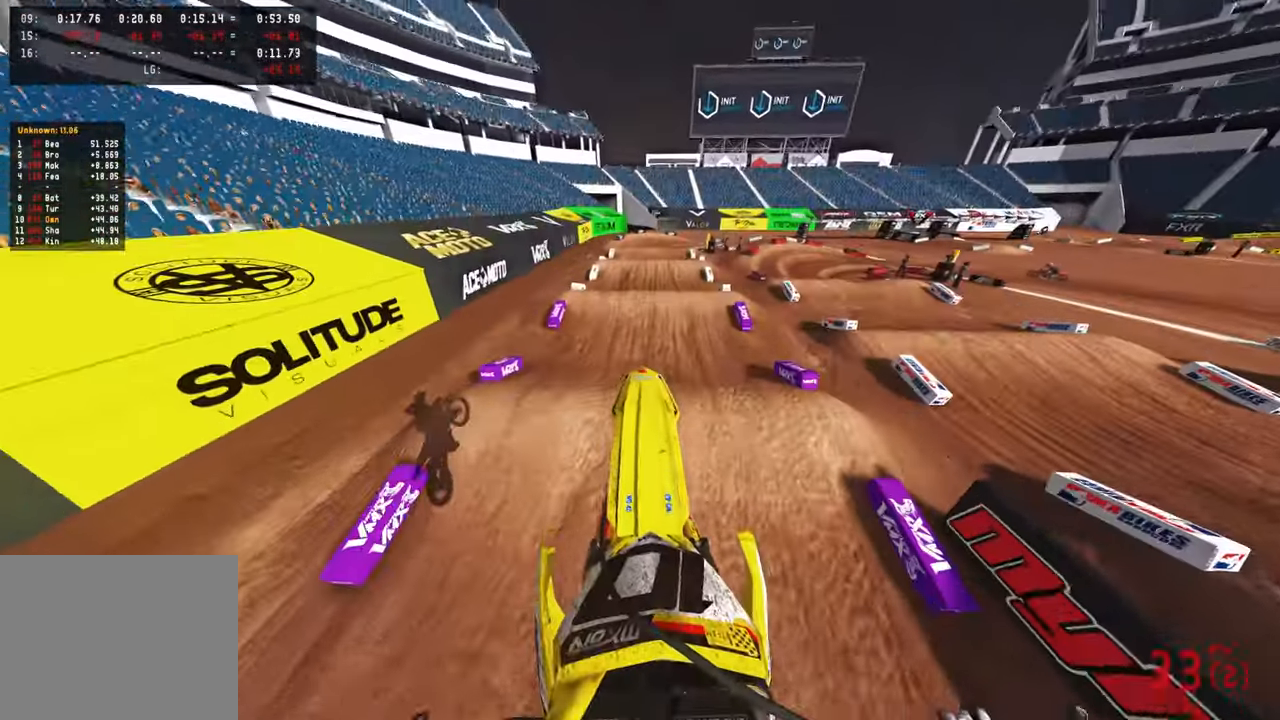
{"buttons": [], "left_stick": "up-left", "right_stick": "center", "events": [[83, "TOUCHPAD", "down"], [116, "R2", "up"], [166, "R2", "down"], [283, "R2", "up"], [333, "R2", "down"], [433, "TOUCHPAD", "up"], [450, "R2", "up"], [450, "left_stick", "up-left"]]}
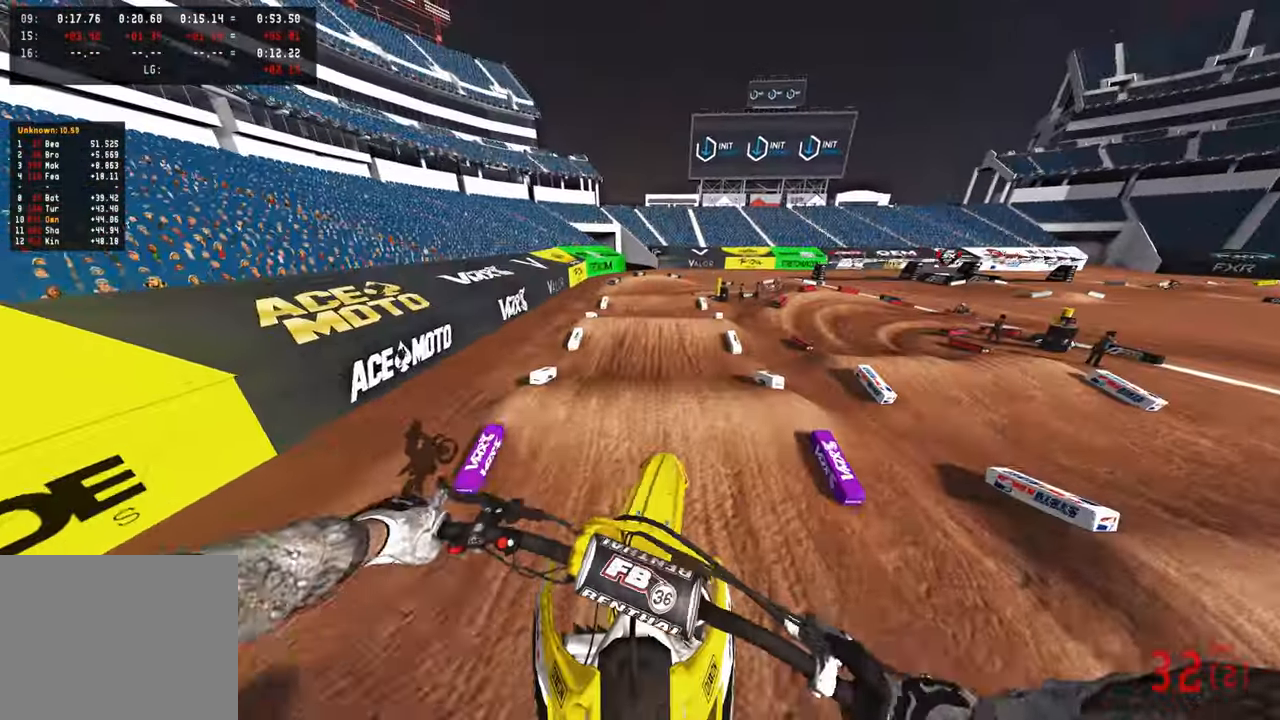
{"buttons": ["R2"], "left_stick": "up", "right_stick": "down-left", "events": [[150, "R2", "down"], [150, "right_stick", "down"], [250, "R3", "down"], [283, "left_stick", "up"], [350, "R3", "up"], [350, "right_stick", "down-left"]]}
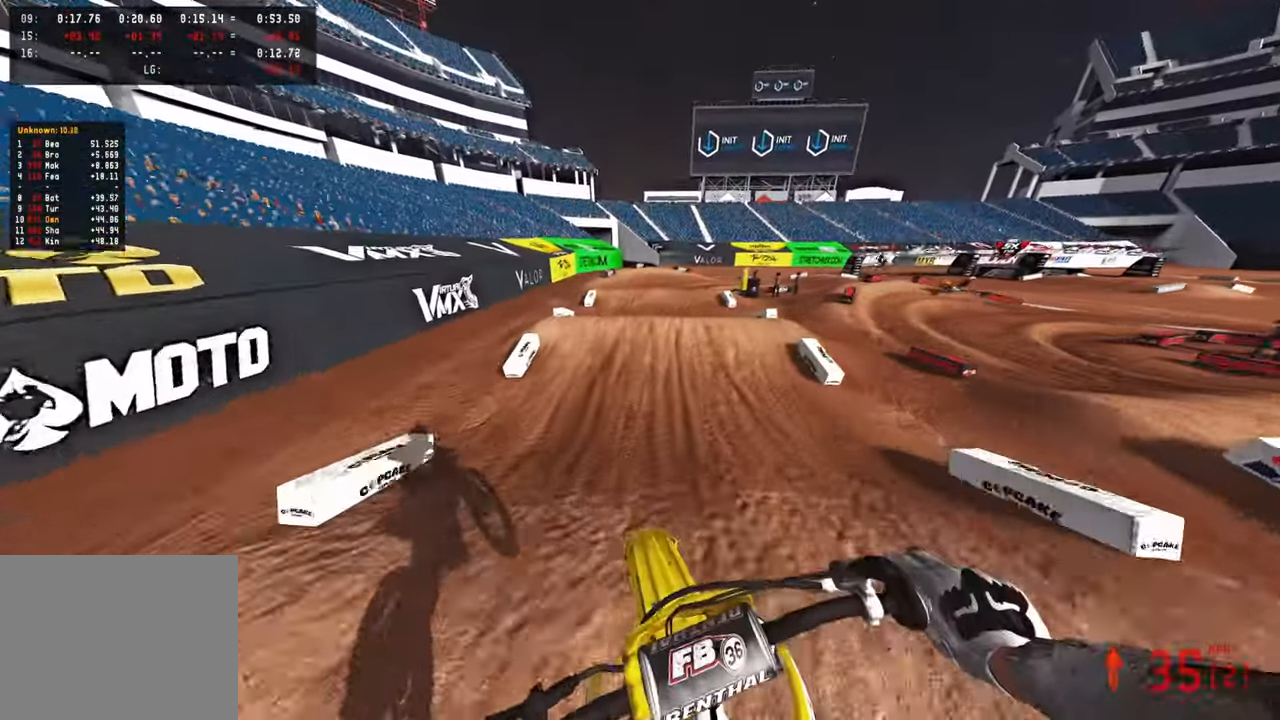
{"buttons": ["R3"], "left_stick": "up", "right_stick": "center", "events": [[216, "right_stick", "center"], [333, "R2", "up"], [483, "R3", "down"]]}
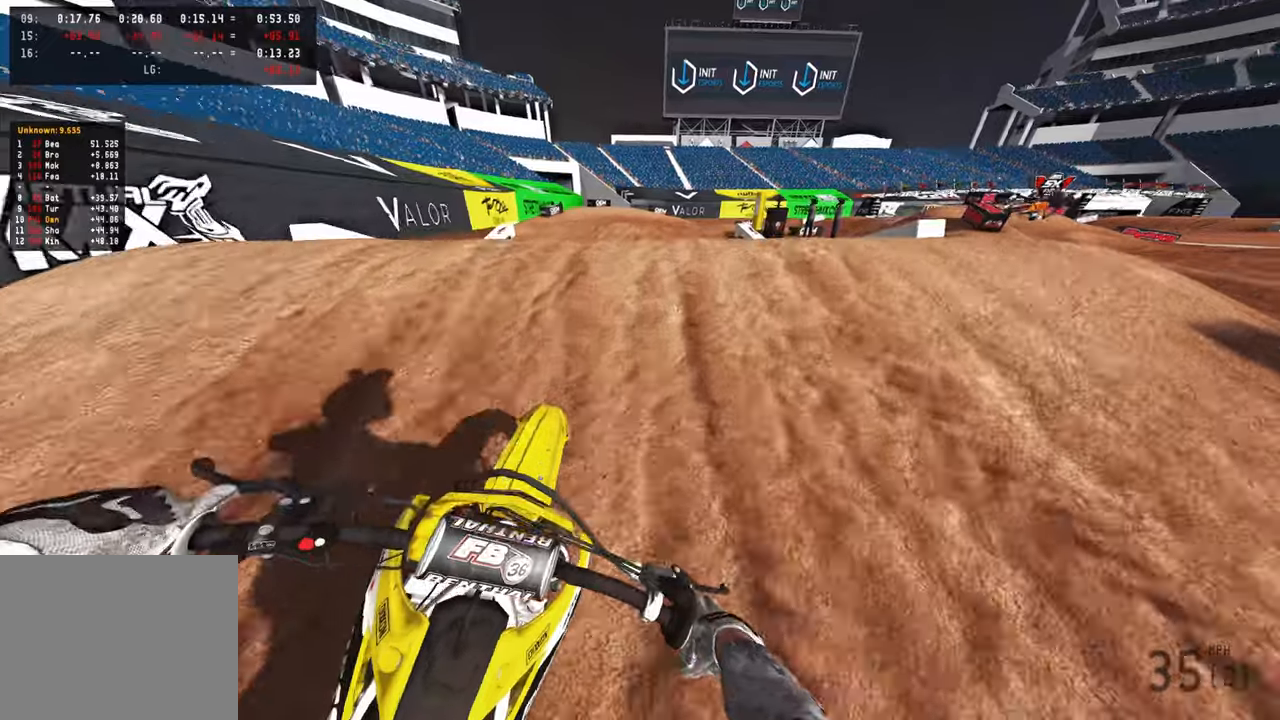
{"buttons": ["R2"], "left_stick": "up", "right_stick": "up", "events": [[66, "R3", "up"], [166, "R3", "down"], [233, "R3", "up"], [233, "right_stick", "up"], [366, "R2", "down"]]}
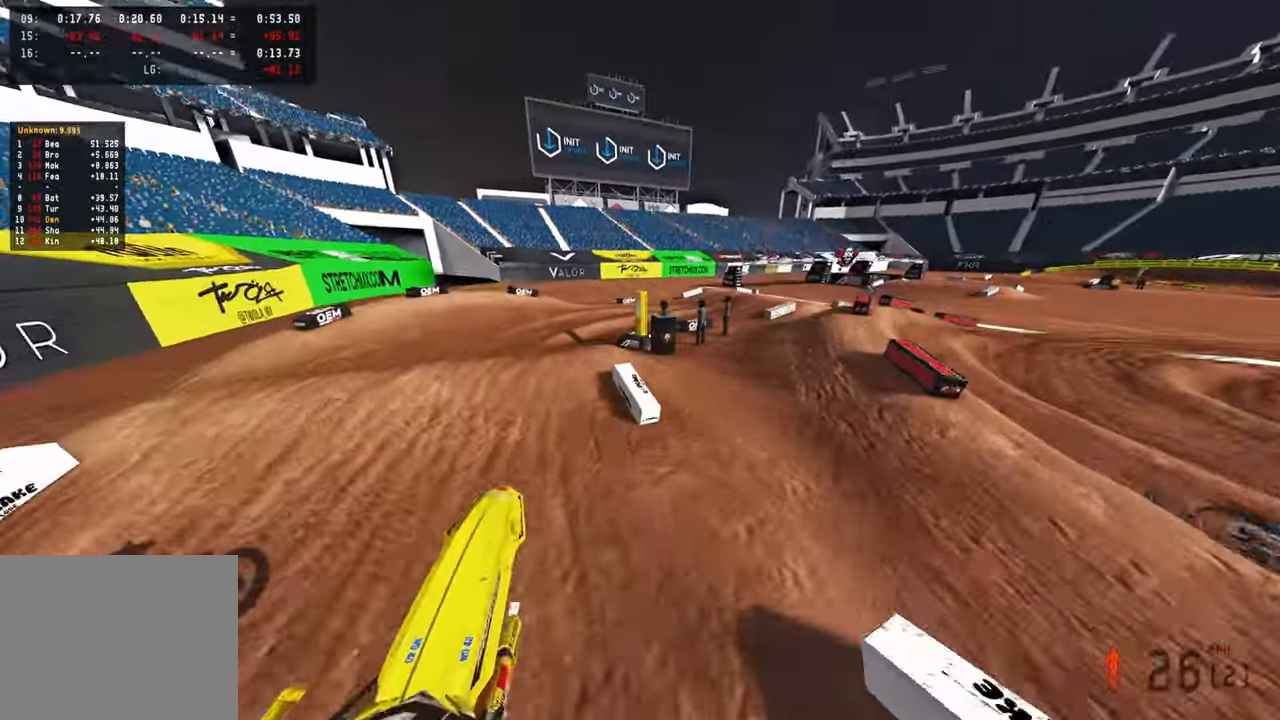
{"buttons": [], "left_stick": "up", "right_stick": "center", "events": [[133, "left_stick", "up-left"], [383, "left_stick", "up"], [416, "R2", "up"], [416, "right_stick", "center"]]}
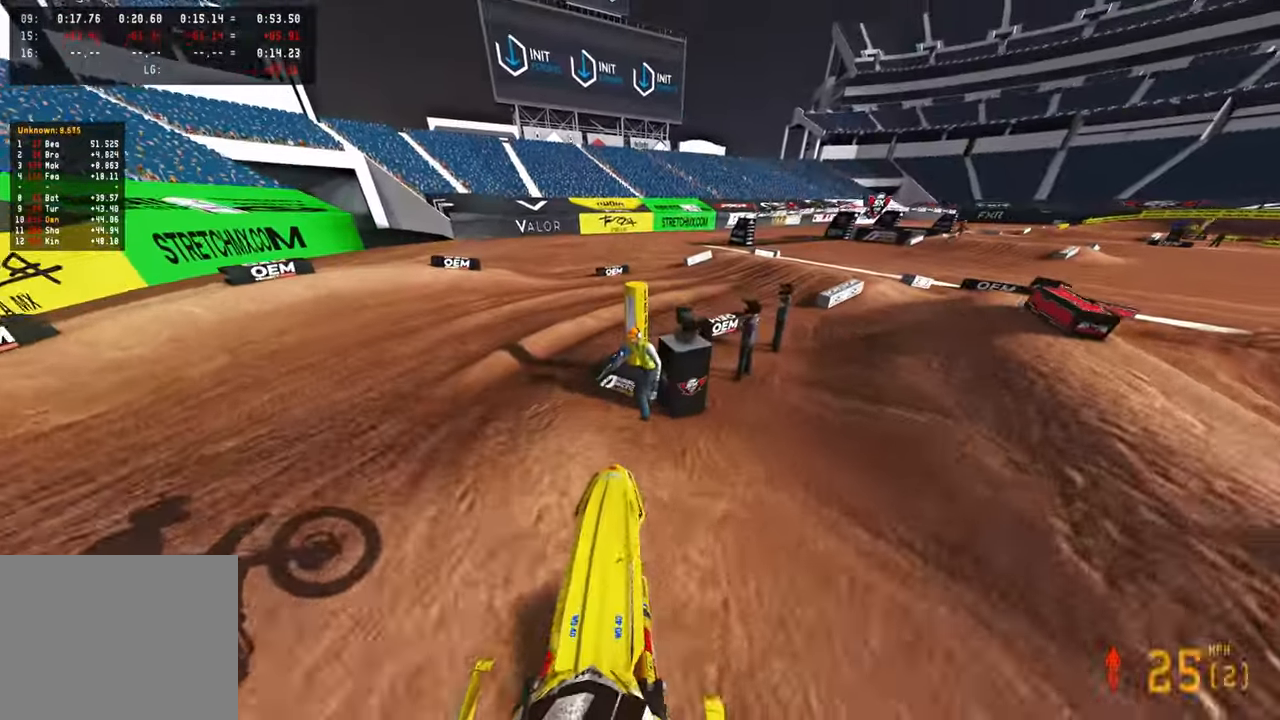
{"buttons": ["R2"], "left_stick": "up-right", "right_stick": "left", "events": [[116, "right_stick", "down"], [166, "right_stick", "down-left"], [283, "R2", "down"], [283, "left_stick", "up-right"], [350, "R3", "down"], [400, "right_stick", "left"], [466, "R3", "up"]]}
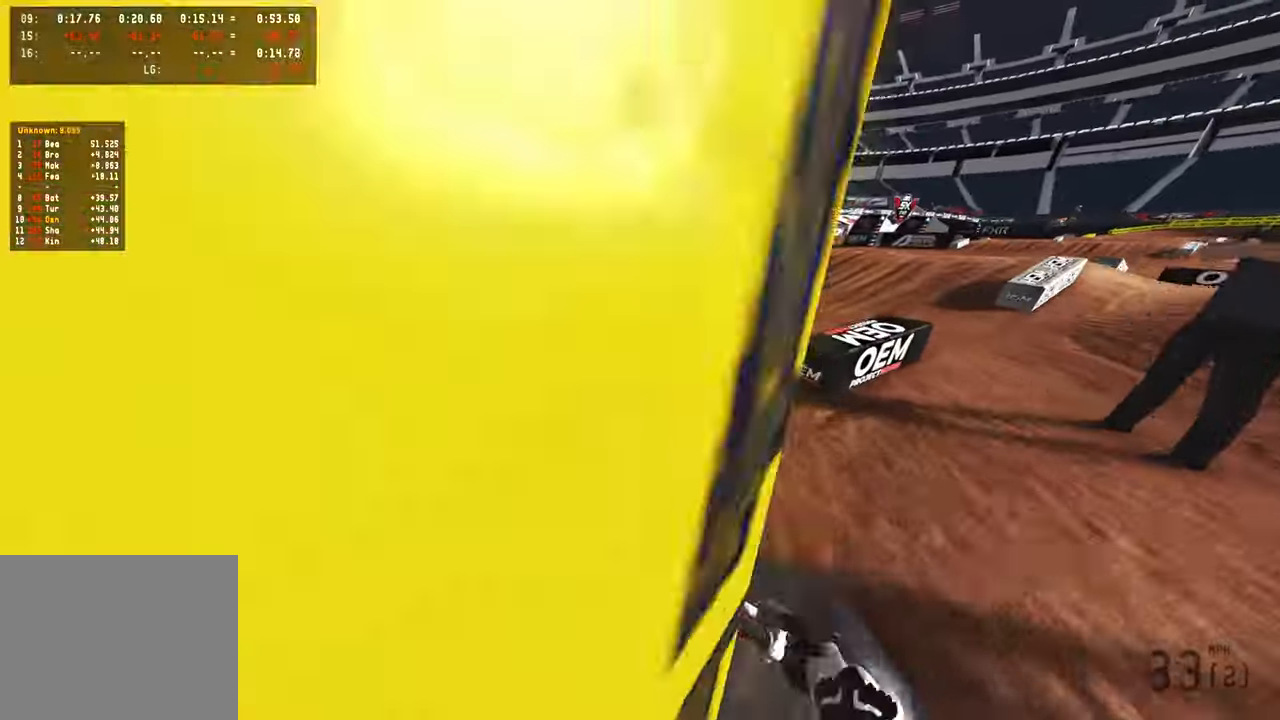
{"buttons": ["R2"], "left_stick": "up-right", "right_stick": "up-left", "events": [[16, "right_stick", "up-left"], [400, "R2", "up"], [450, "R2", "down"]]}
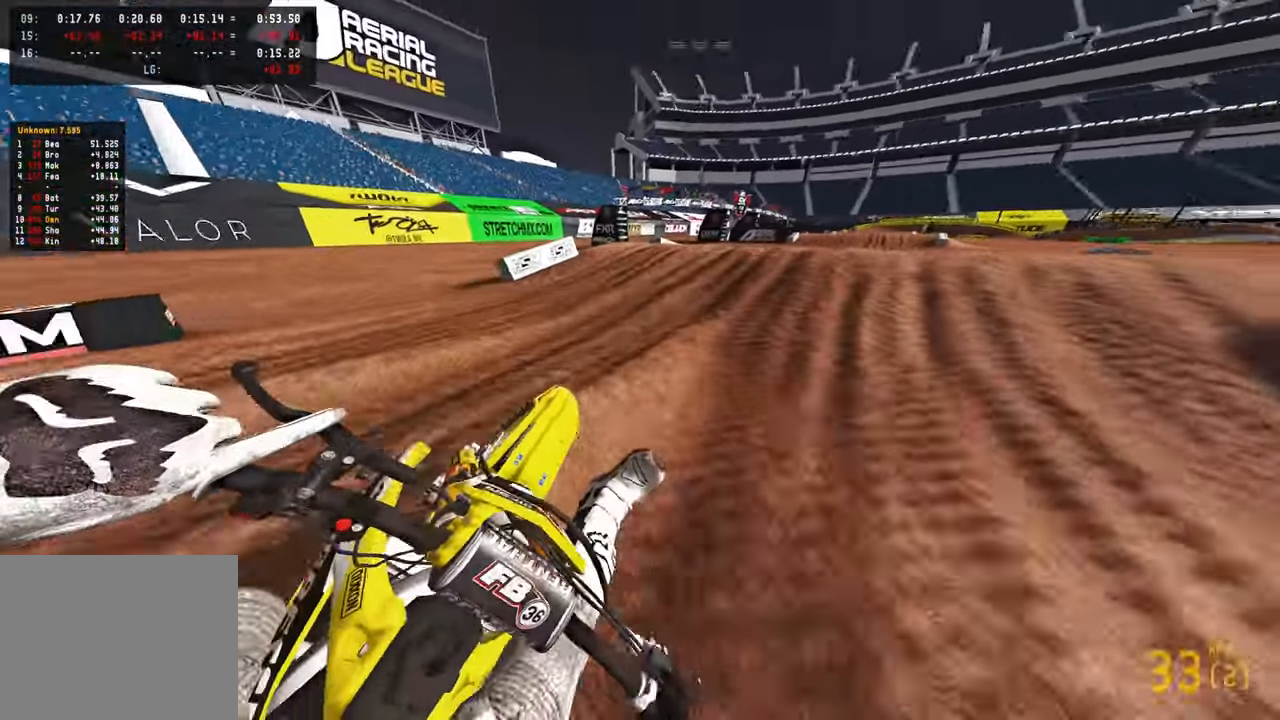
{"buttons": ["R2"], "left_stick": "up", "right_stick": "up-left", "events": [[366, "R3", "down"], [500, "R3", "up"], [500, "left_stick", "up"]]}
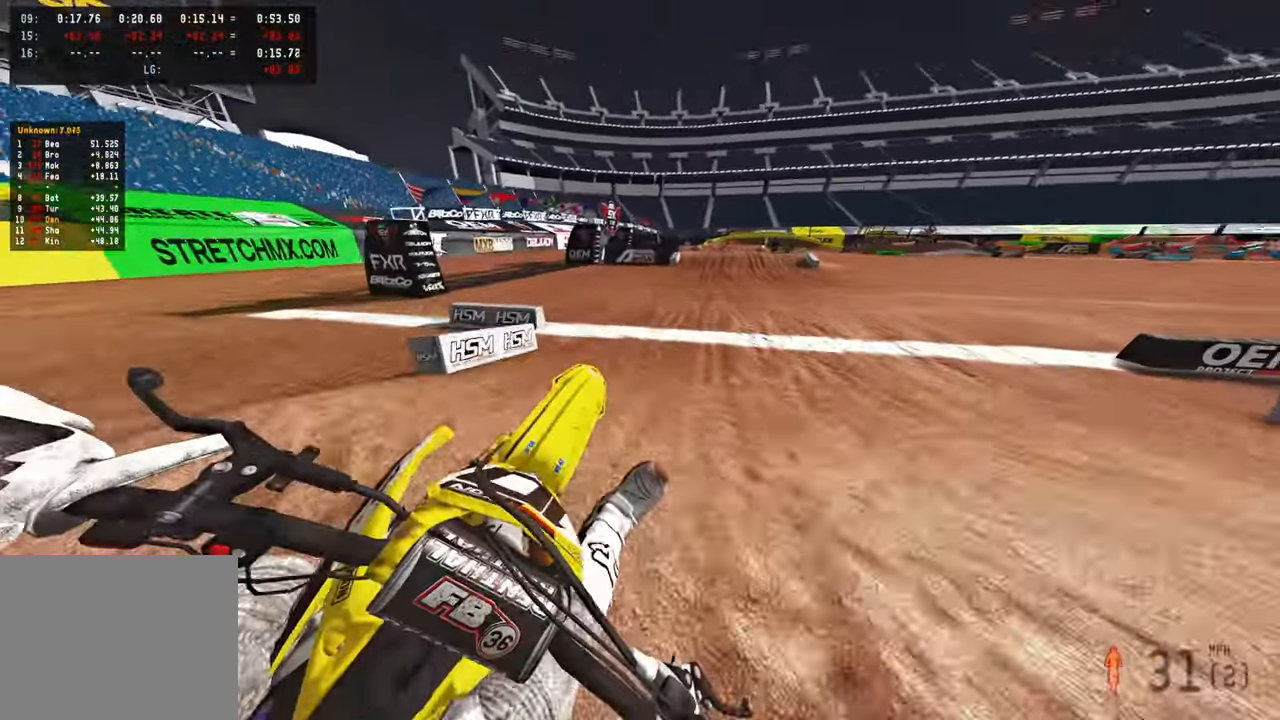
{"buttons": ["R2"], "left_stick": "right", "right_stick": "up-left", "events": [[116, "left_stick", "up-left"], [450, "left_stick", "right"]]}
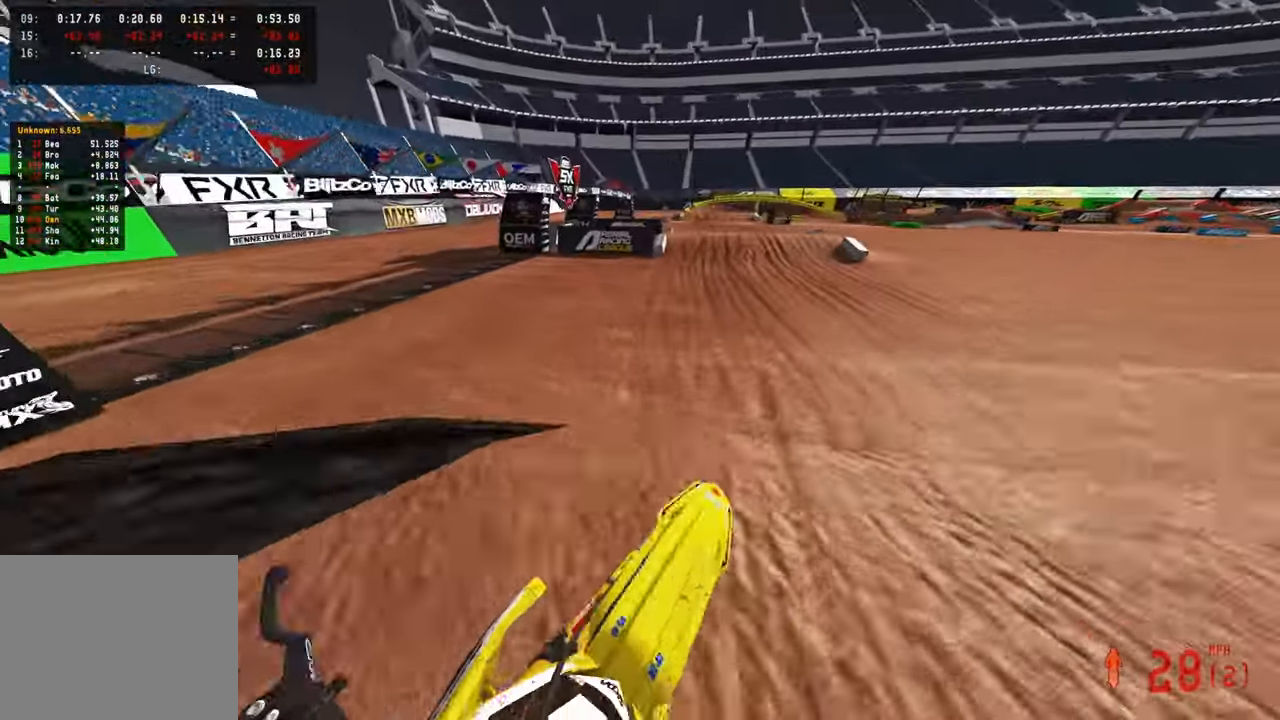
{"buttons": ["R2"], "left_stick": "center", "right_stick": "up-left", "events": [[216, "R3", "down"], [233, "left_stick", "up-right"], [316, "R3", "up"], [483, "left_stick", "center"]]}